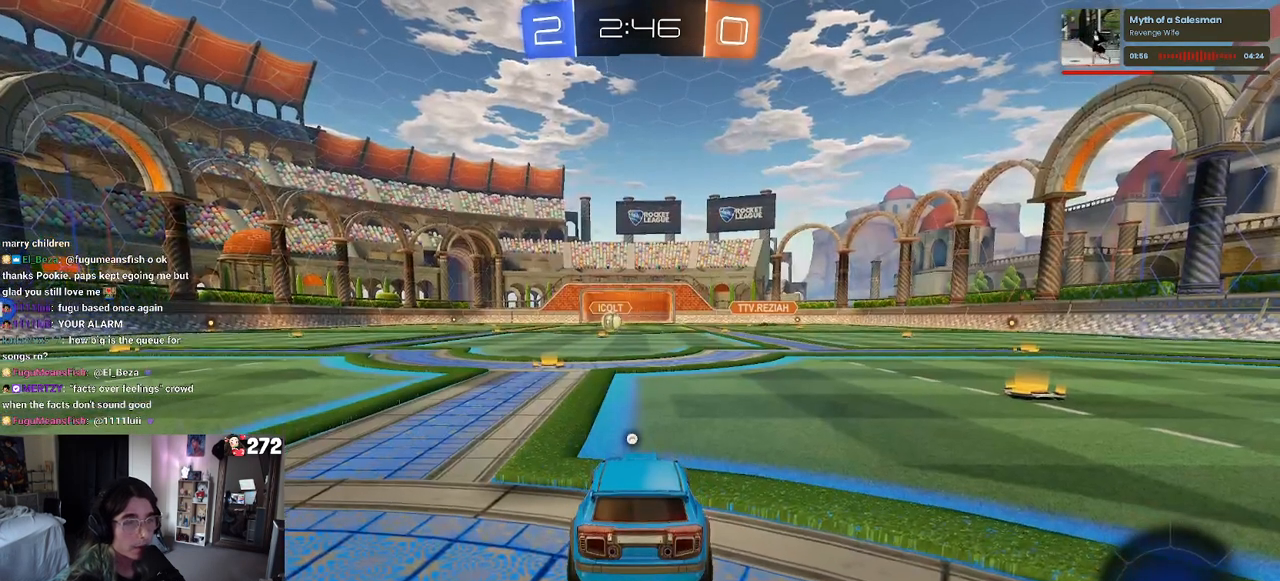
Gameplay with a controller (PlayStation layout); each line is a JSON object with the inputs held at the frame after it. "events" lists button and stick changes between this image and that frame as [ms after this image, input, new state], when the widget could be followed in between.
{"buttons": [], "left_stick": "center", "right_stick": "center", "events": [[383, "TRIANGLE", "down"], [417, "TRIANGLE", "up"]]}
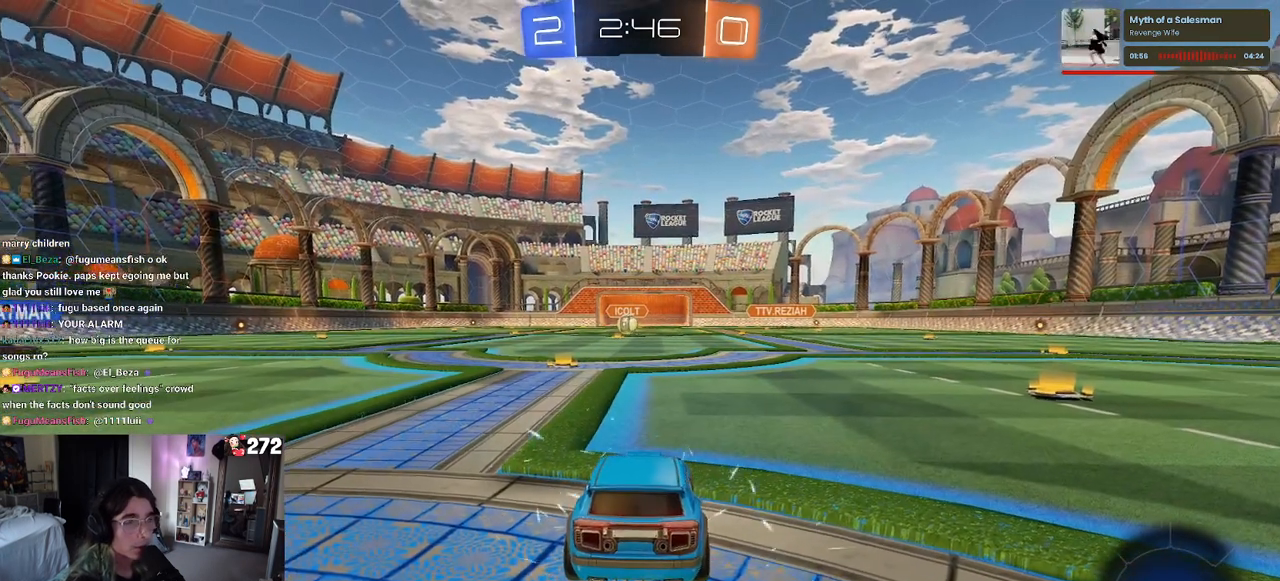
{"buttons": ["R2"], "left_stick": "center", "right_stick": "center", "events": [[500, "R2", "down"]]}
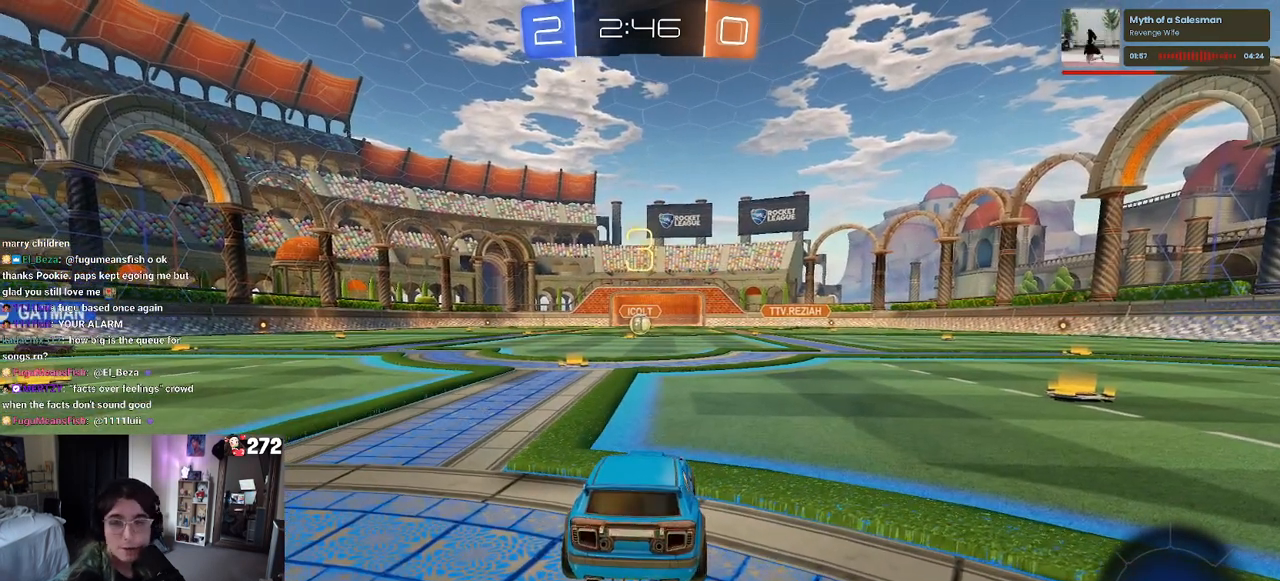
{"buttons": ["R2"], "left_stick": "center", "right_stick": "center", "events": []}
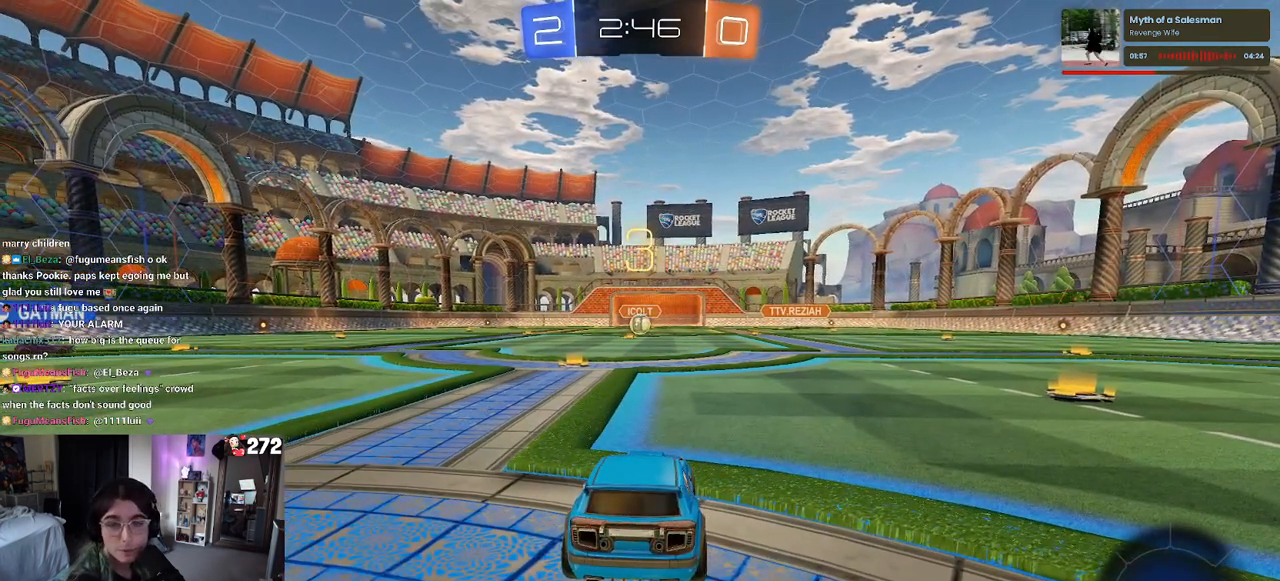
{"buttons": ["R2"], "left_stick": "center", "right_stick": "center", "events": []}
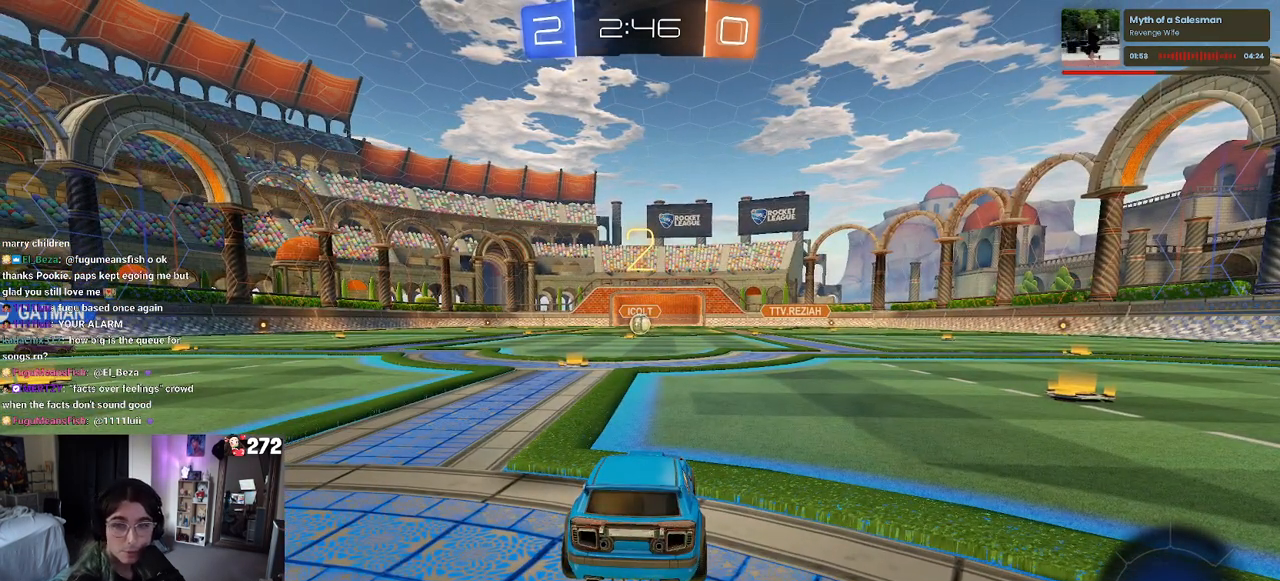
{"buttons": ["R2"], "left_stick": "center", "right_stick": "center", "events": []}
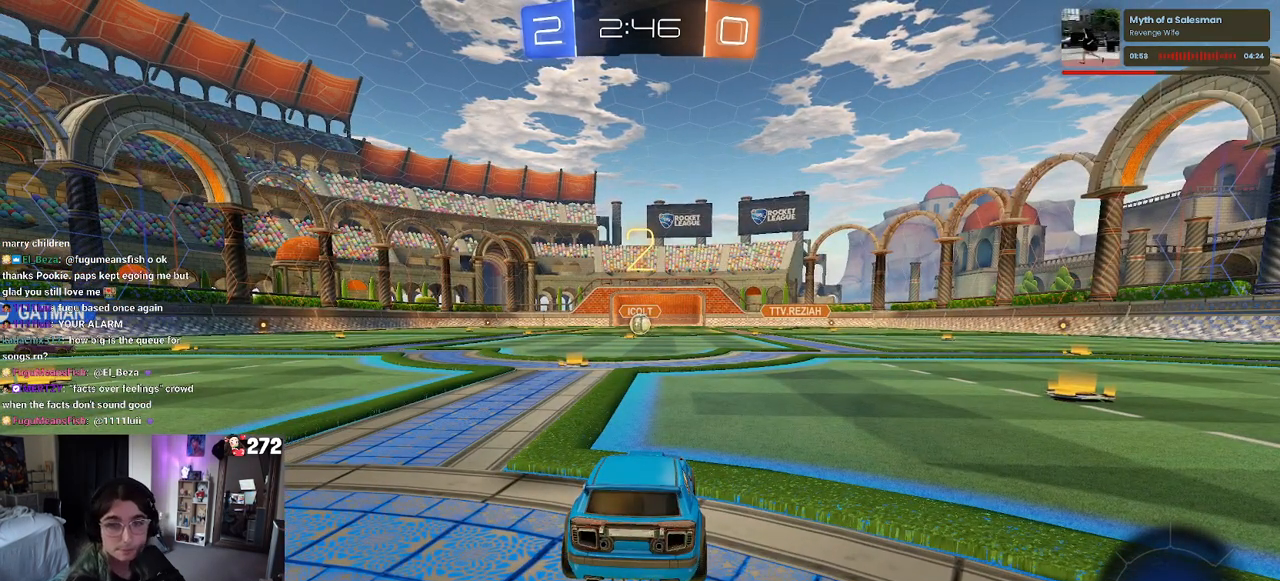
{"buttons": ["R2"], "left_stick": "center", "right_stick": "center", "events": []}
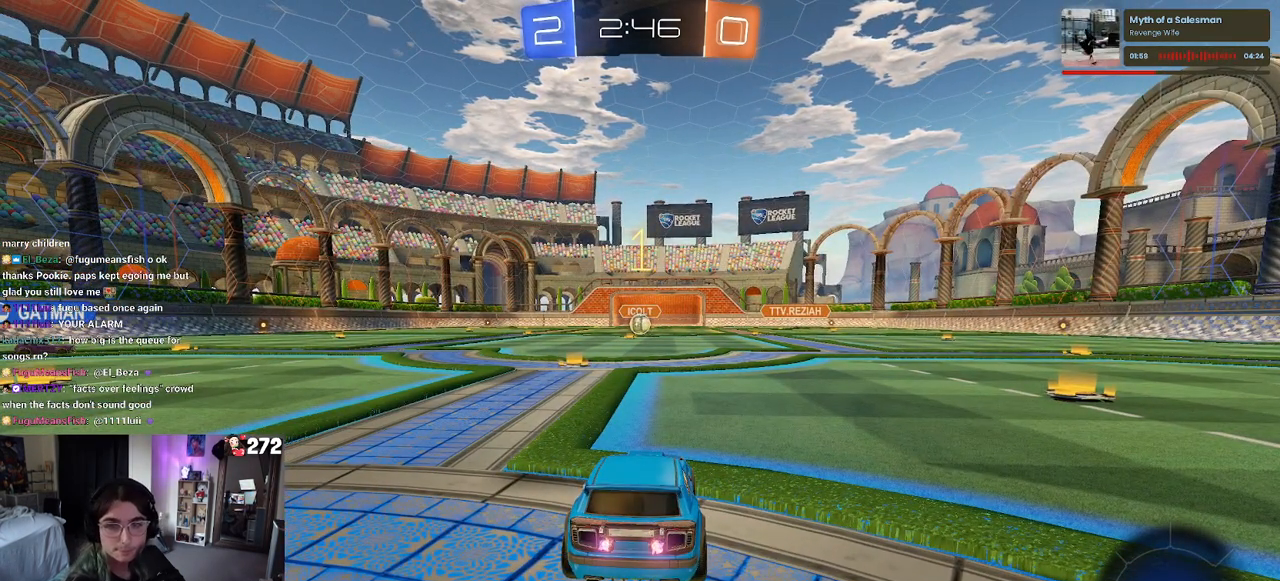
{"buttons": ["R2"], "left_stick": "left", "right_stick": "center", "events": [[367, "left_stick", "left"]]}
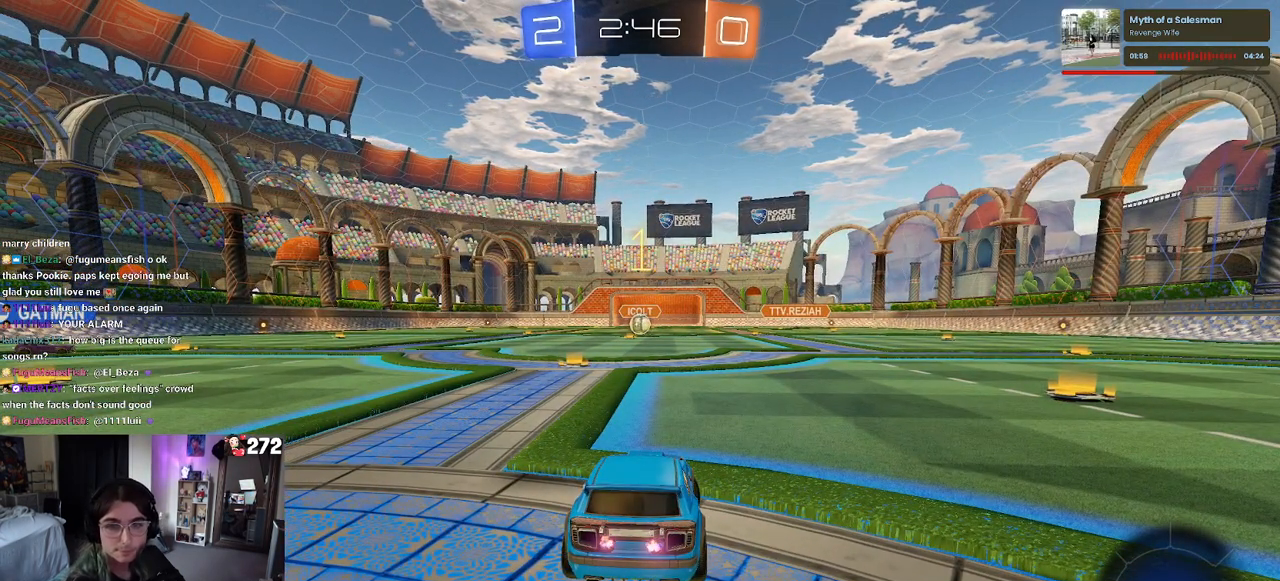
{"buttons": ["CROSS", "R2"], "left_stick": "right", "right_stick": "center", "events": [[50, "left_stick", "center"], [417, "left_stick", "right"], [500, "CROSS", "down"]]}
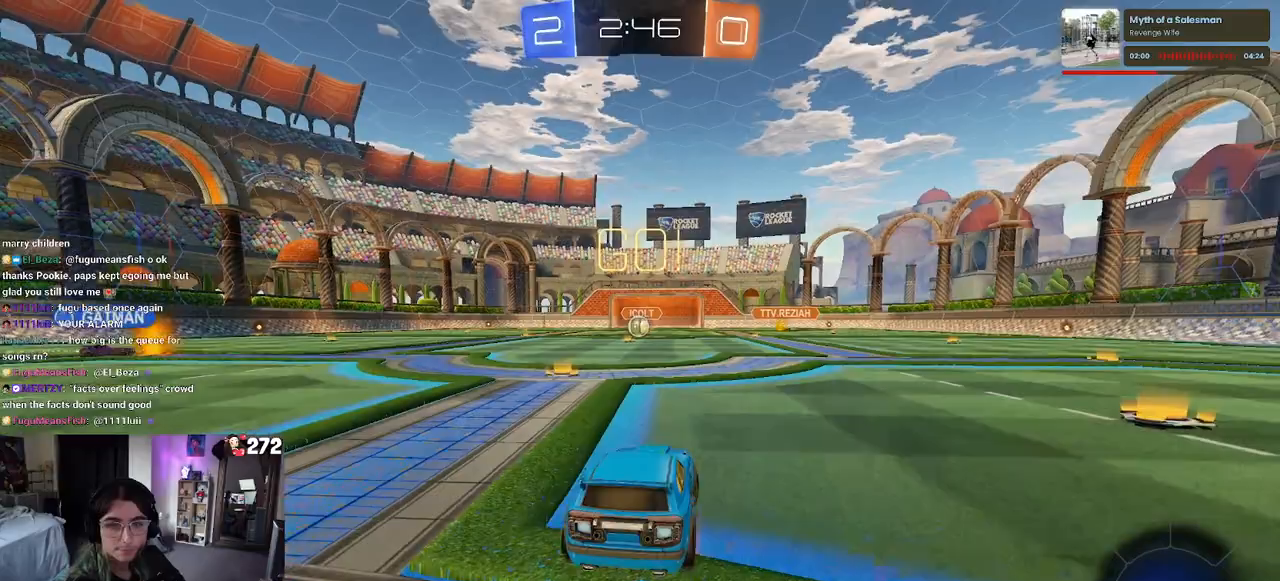
{"buttons": ["SQUARE", "R2"], "left_stick": "down-left", "right_stick": "center", "events": [[33, "left_stick", "up"], [83, "CROSS", "up"], [150, "CROSS", "down"], [200, "left_stick", "left"], [233, "SQUARE", "down"], [250, "CROSS", "up"], [250, "left_stick", "down"], [500, "left_stick", "down-left"]]}
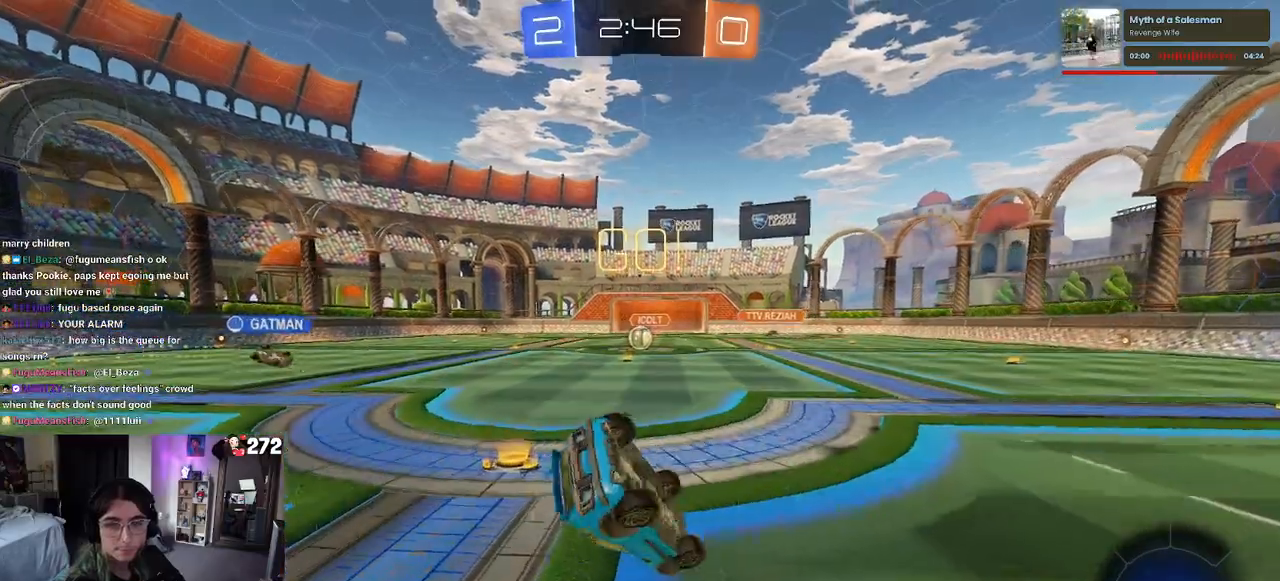
{"buttons": ["SQUARE", "R2"], "left_stick": "down-left", "right_stick": "center", "events": []}
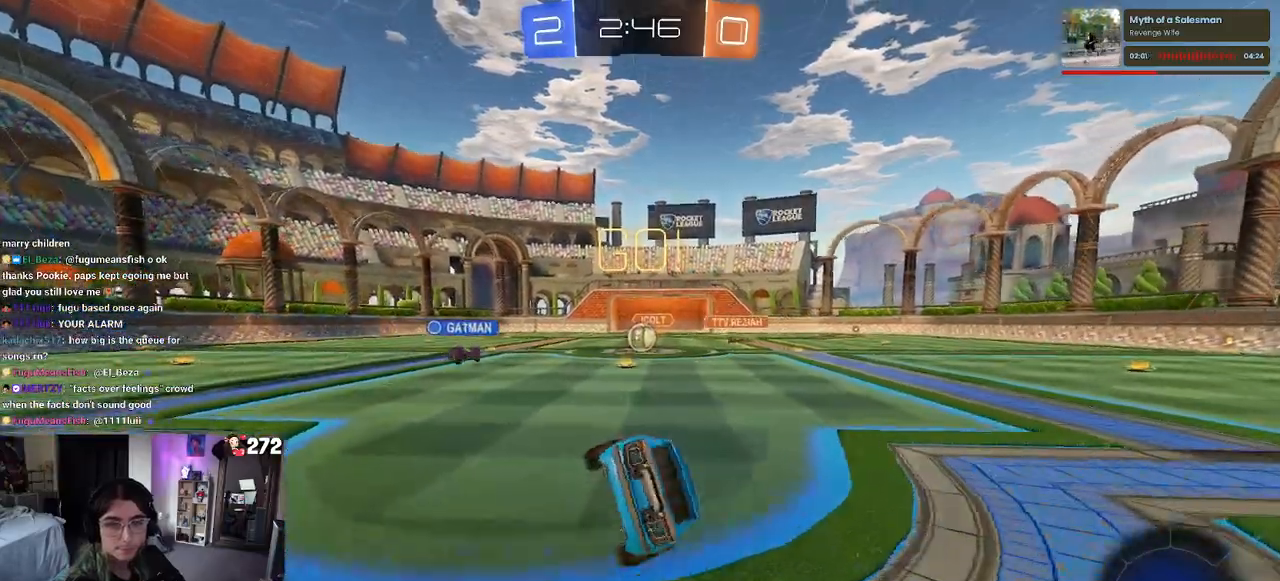
{"buttons": ["R2"], "left_stick": "center", "right_stick": "center", "events": [[133, "SQUARE", "up"], [167, "left_stick", "center"]]}
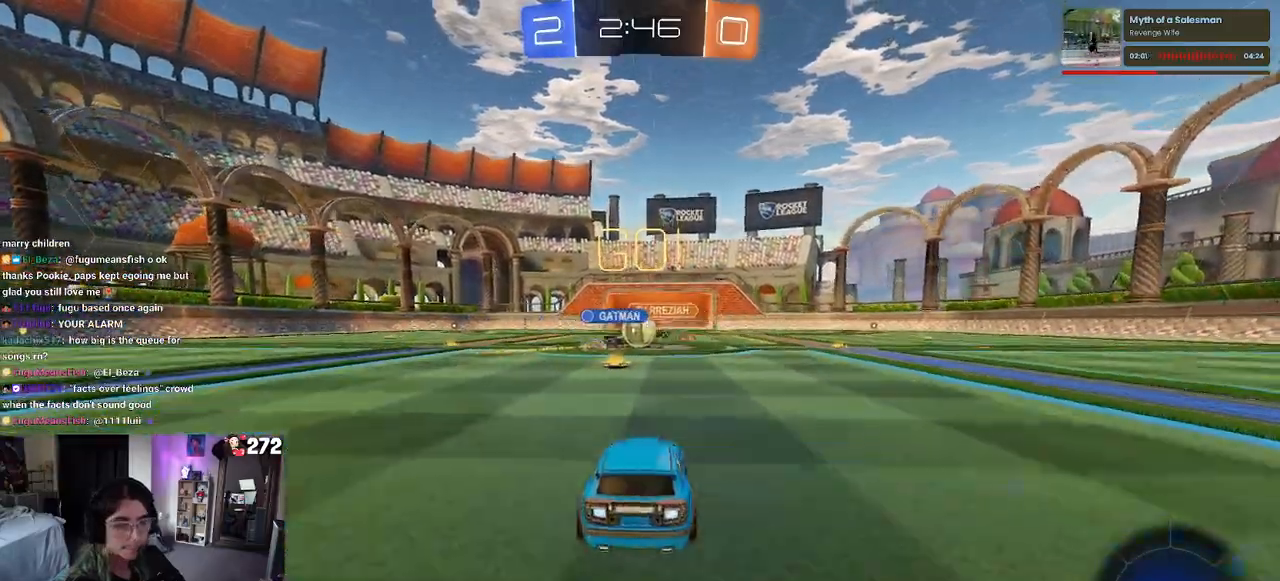
{"buttons": ["R2"], "left_stick": "down-right", "right_stick": "center", "events": [[367, "left_stick", "down-right"], [417, "SQUARE", "down"], [500, "SQUARE", "up"]]}
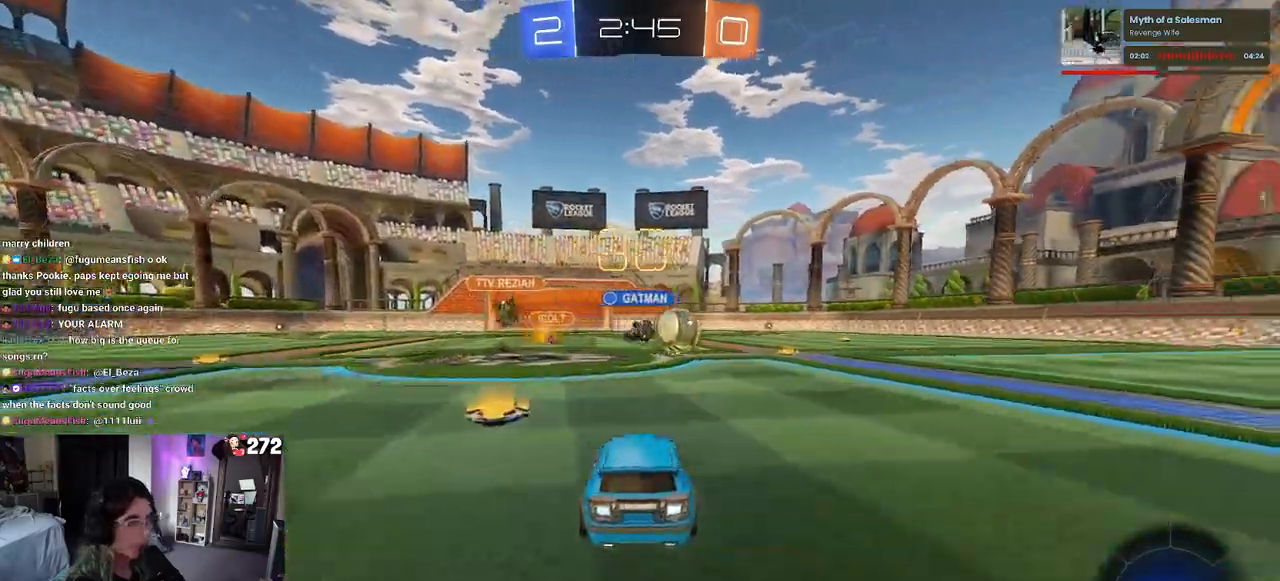
{"buttons": ["R1", "R2"], "left_stick": "right", "right_stick": "center", "events": [[50, "left_stick", "right"], [83, "R1", "down"]]}
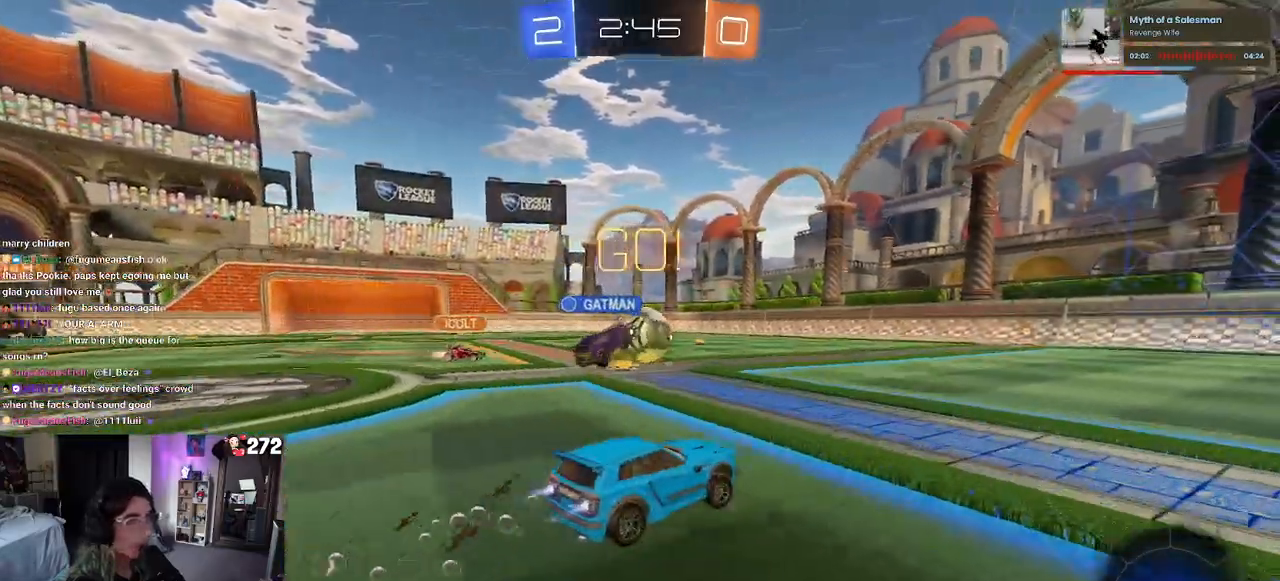
{"buttons": ["R1", "R2"], "left_stick": "right", "right_stick": "center", "events": [[200, "left_stick", "center"], [433, "left_stick", "right"]]}
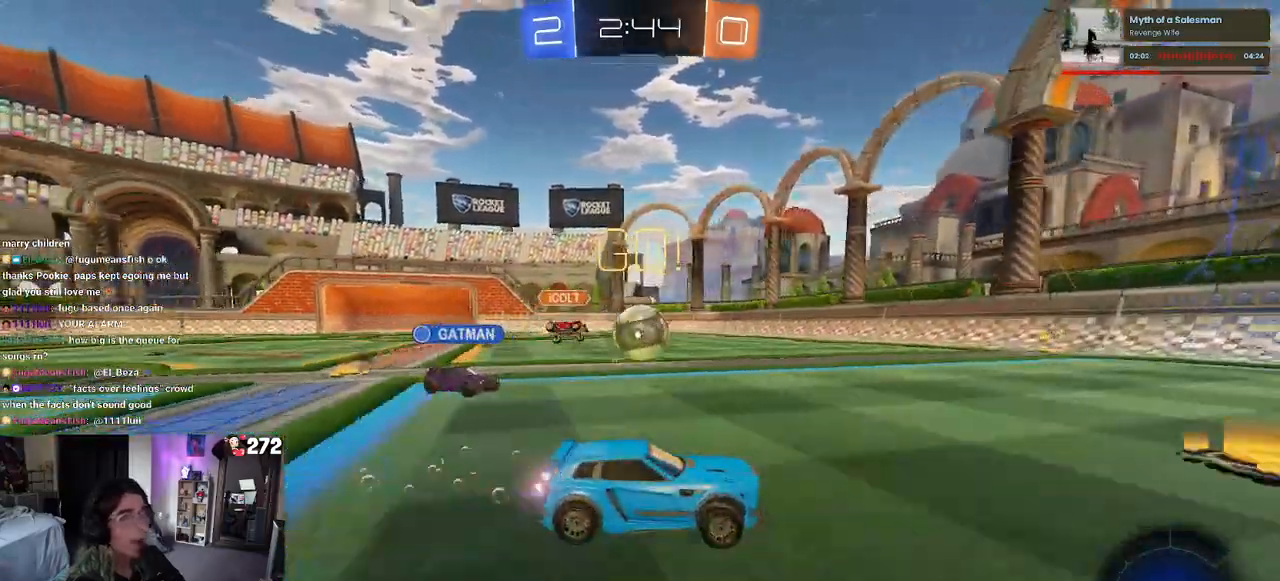
{"buttons": ["R1", "R2"], "left_stick": "center", "right_stick": "center", "events": [[83, "TRIANGLE", "down"], [233, "TRIANGLE", "up"], [317, "left_stick", "center"]]}
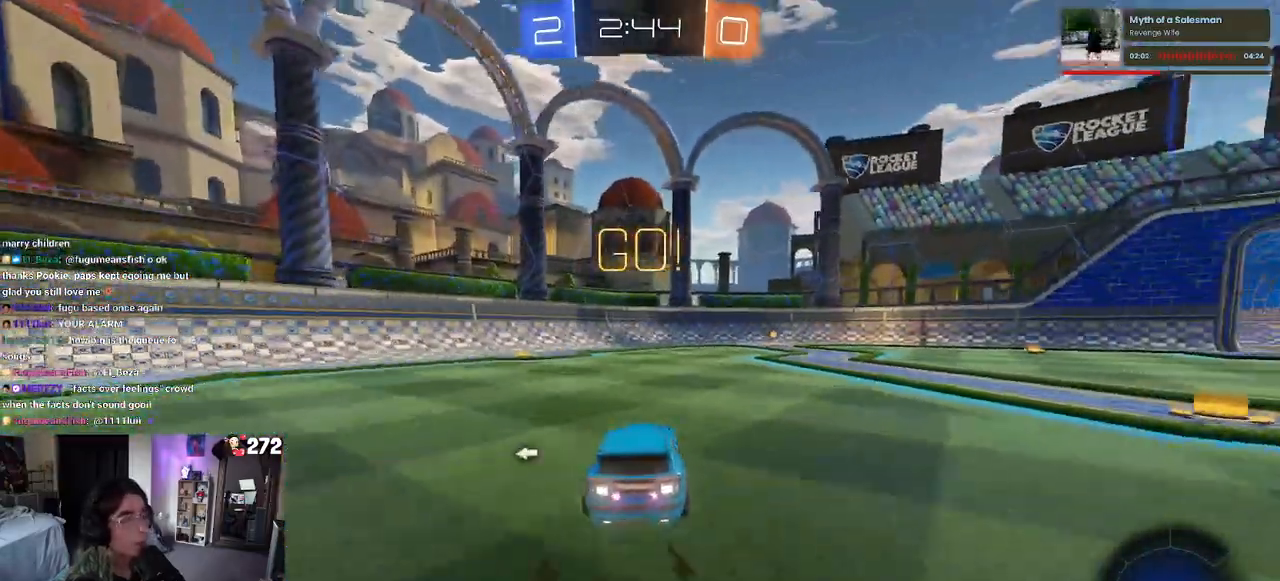
{"buttons": ["R2"], "left_stick": "center", "right_stick": "center", "events": [[150, "TRIANGLE", "down"], [167, "left_stick", "right"], [183, "R1", "up"], [250, "TRIANGLE", "up"], [500, "left_stick", "center"]]}
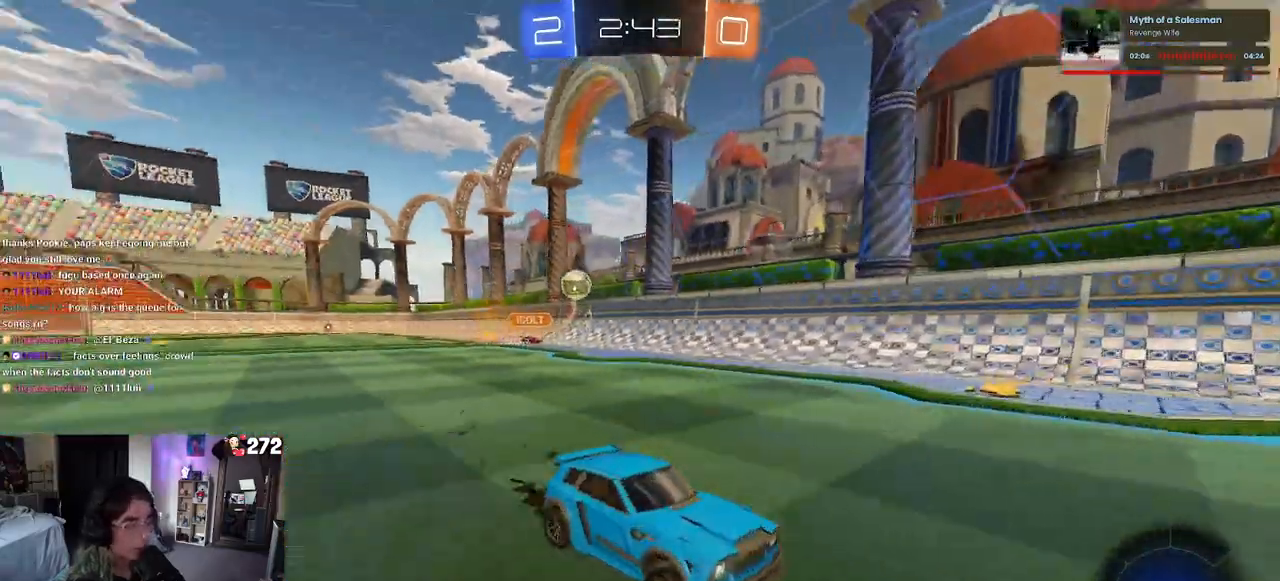
{"buttons": ["R2"], "left_stick": "left", "right_stick": "center", "events": [[350, "left_stick", "left"]]}
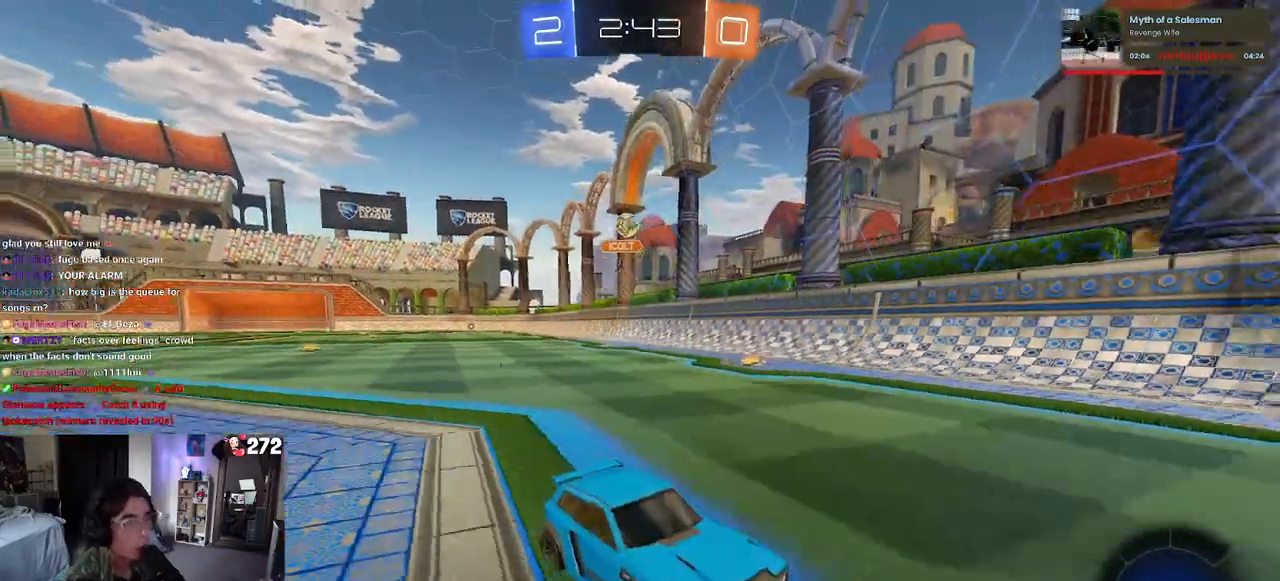
{"buttons": ["R2"], "left_stick": "down-left", "right_stick": "center", "events": [[200, "R2", "up"], [350, "R2", "down"], [417, "left_stick", "down-left"]]}
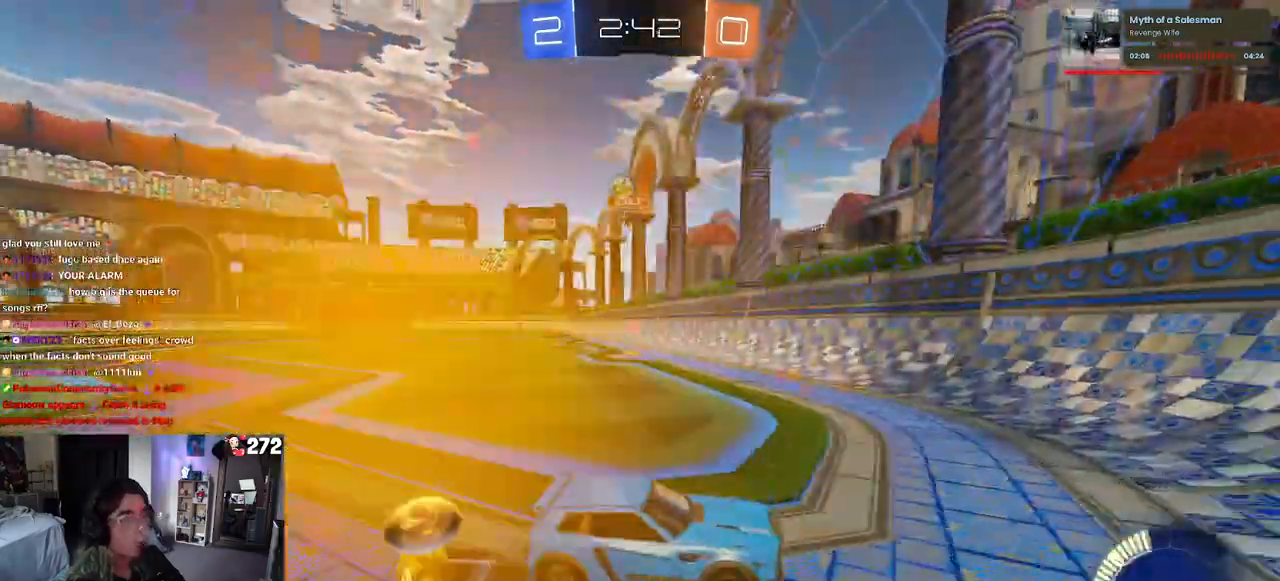
{"buttons": ["R2"], "left_stick": "down-right", "right_stick": "center", "events": [[33, "left_stick", "center"], [400, "SQUARE", "down"], [400, "left_stick", "down-right"], [500, "SQUARE", "up"]]}
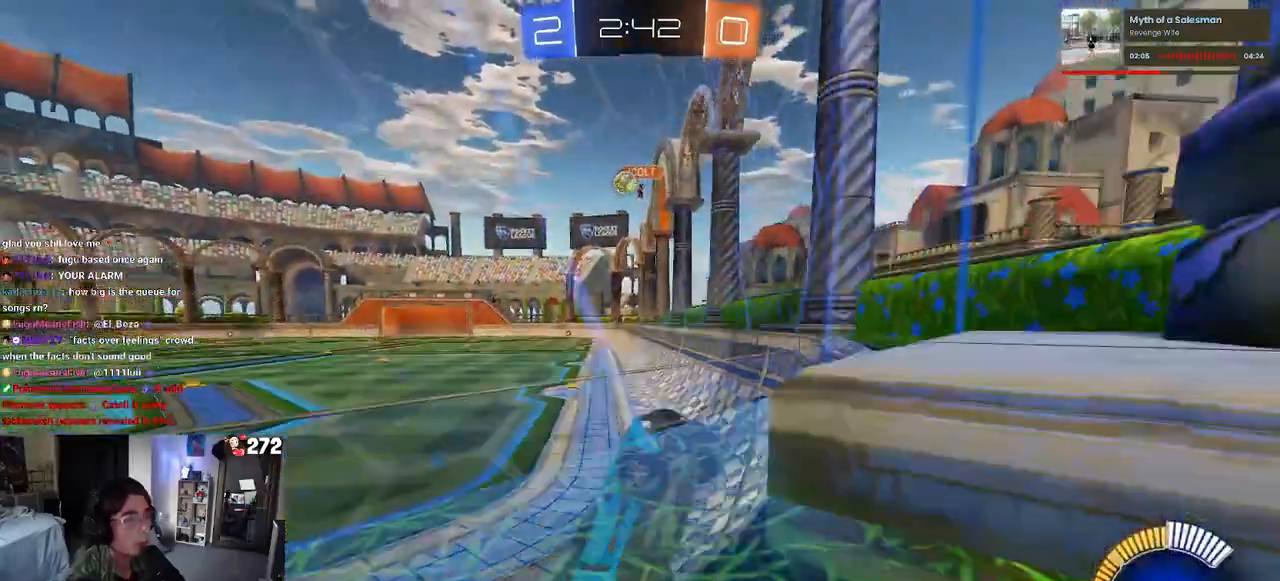
{"buttons": ["R2"], "left_stick": "right", "right_stick": "center", "events": [[67, "left_stick", "right"]]}
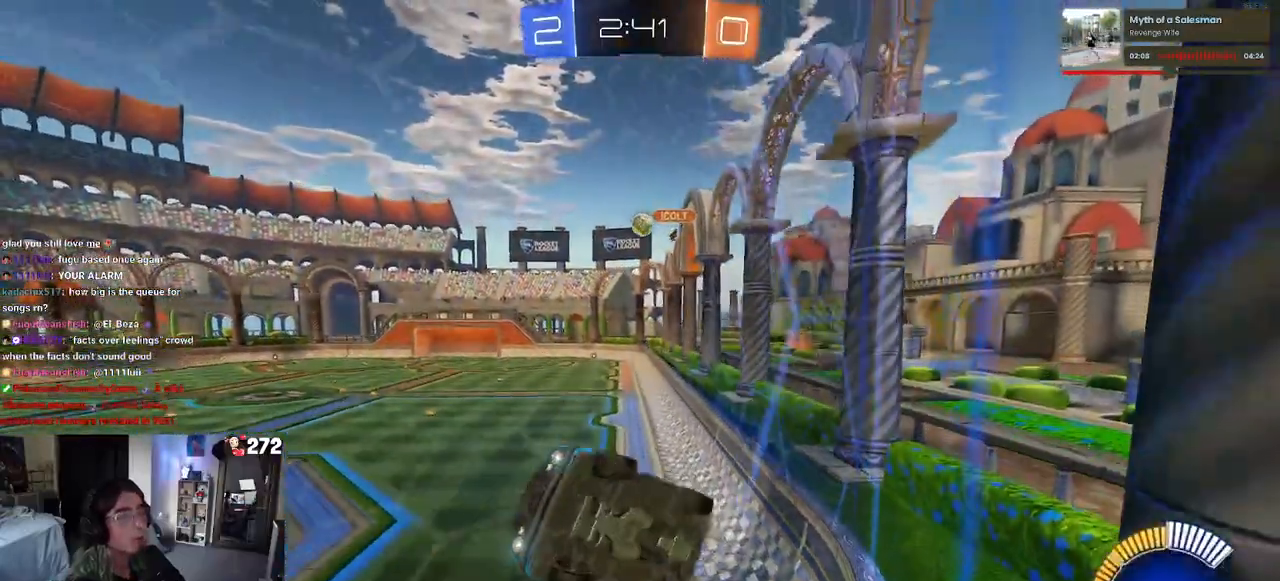
{"buttons": ["R2"], "left_stick": "right", "right_stick": "center", "events": [[50, "SQUARE", "down"], [167, "SQUARE", "up"]]}
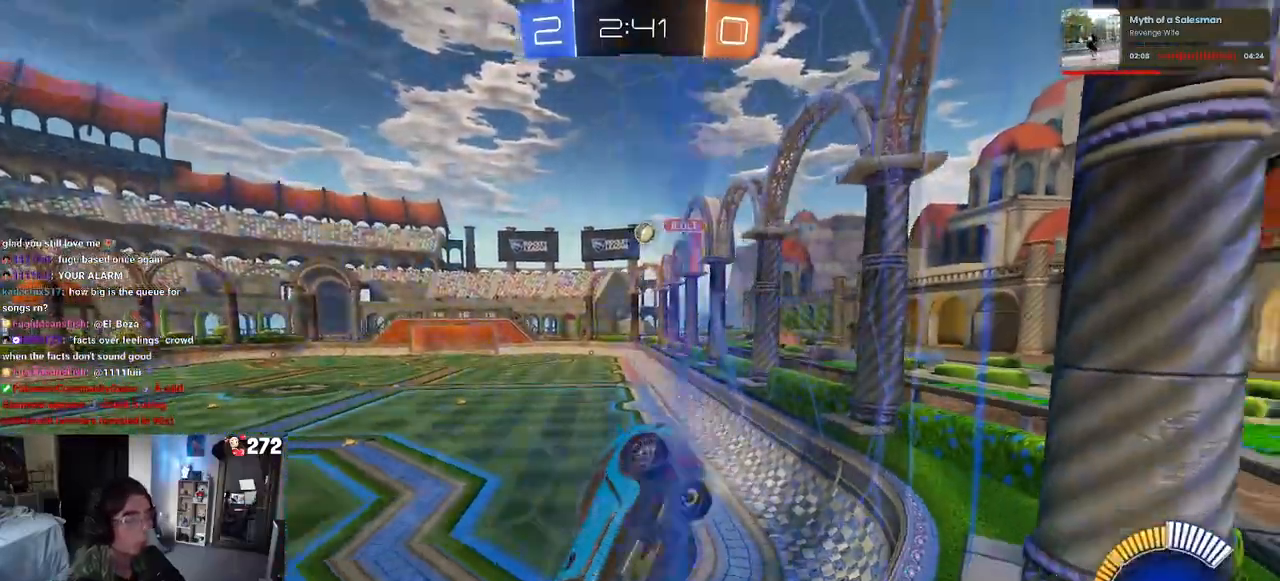
{"buttons": ["R2"], "left_stick": "right", "right_stick": "center", "events": []}
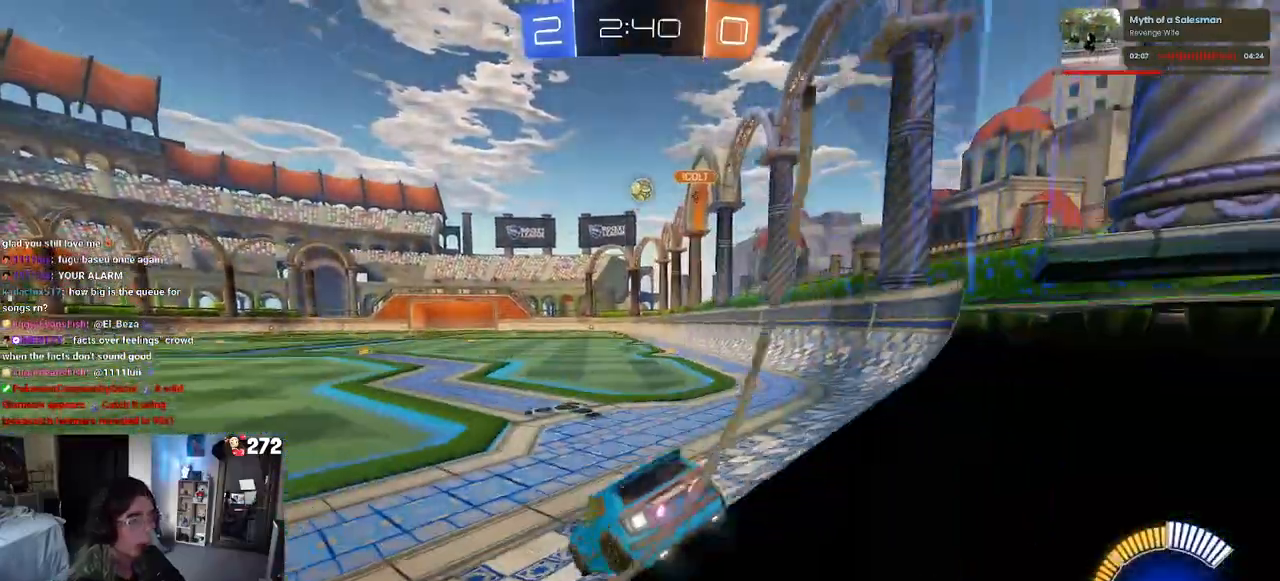
{"buttons": ["L2"], "left_stick": "left", "right_stick": "center", "events": [[150, "left_stick", "center"], [367, "left_stick", "left"], [450, "L2", "down"], [450, "R2", "up"]]}
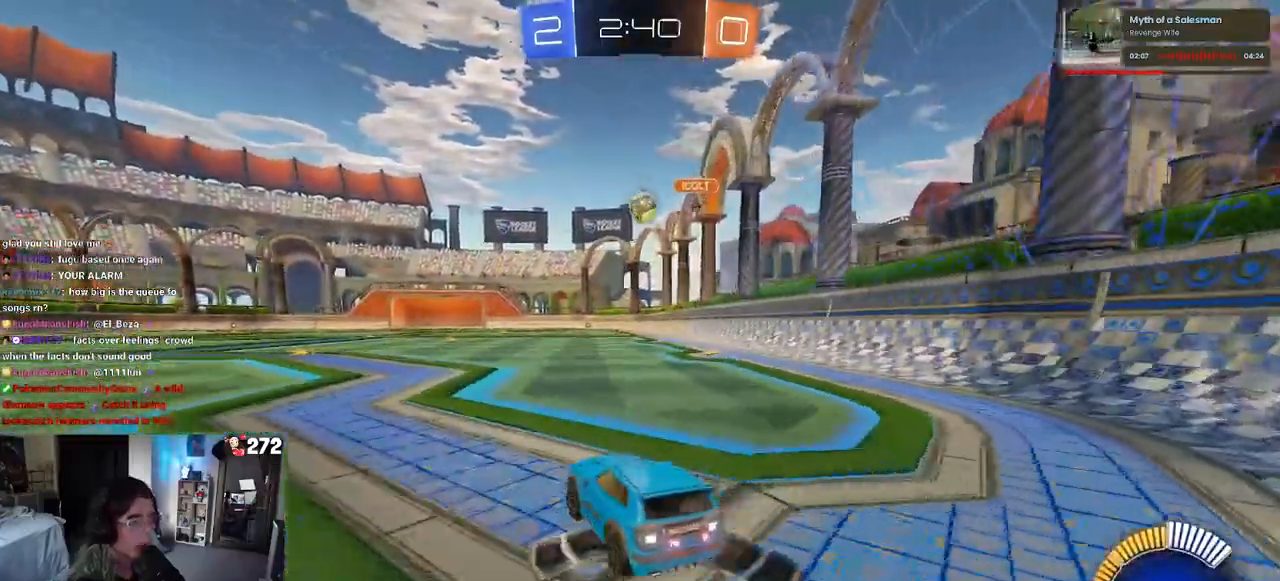
{"buttons": ["R2"], "left_stick": "left", "right_stick": "center", "events": [[117, "L2", "up"], [133, "R2", "down"]]}
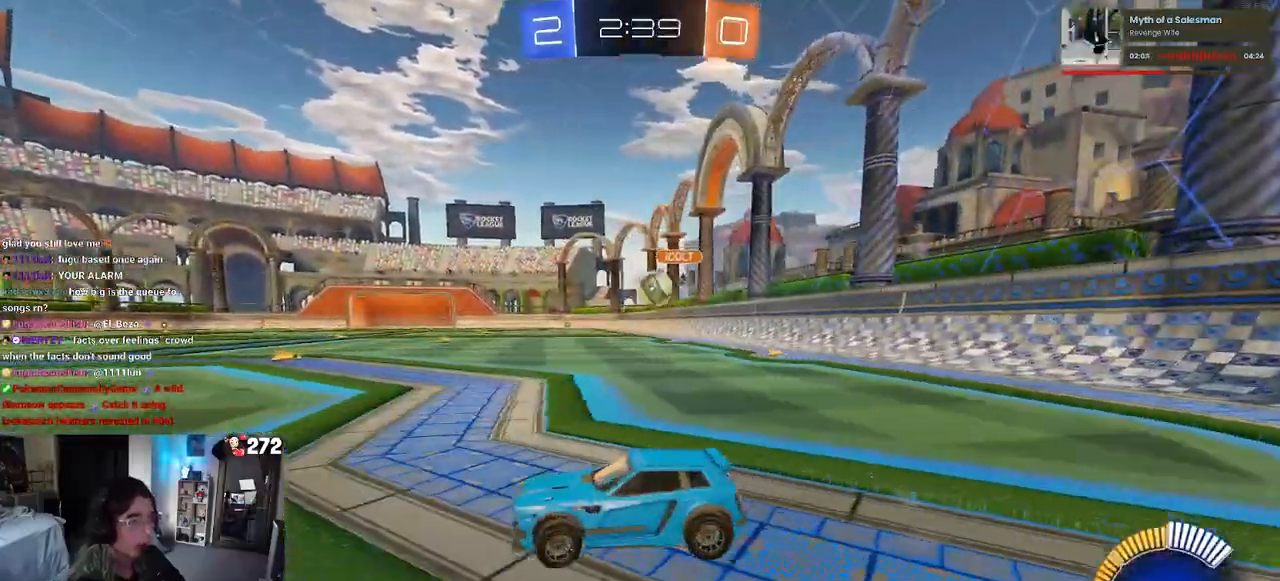
{"buttons": ["L2"], "left_stick": "center", "right_stick": "center", "events": [[167, "left_stick", "center"], [500, "L2", "down"], [500, "R2", "up"]]}
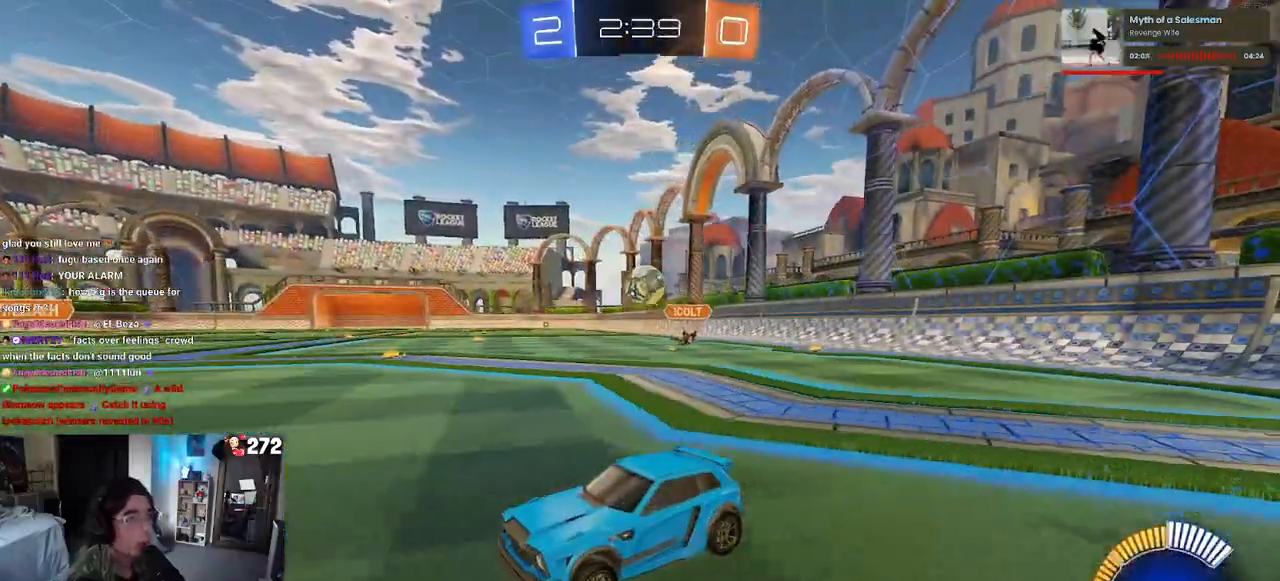
{"buttons": [], "left_stick": "down-right", "right_stick": "center", "events": [[33, "left_stick", "down-right"], [133, "R2", "down"], [167, "L2", "up"], [483, "R2", "up"]]}
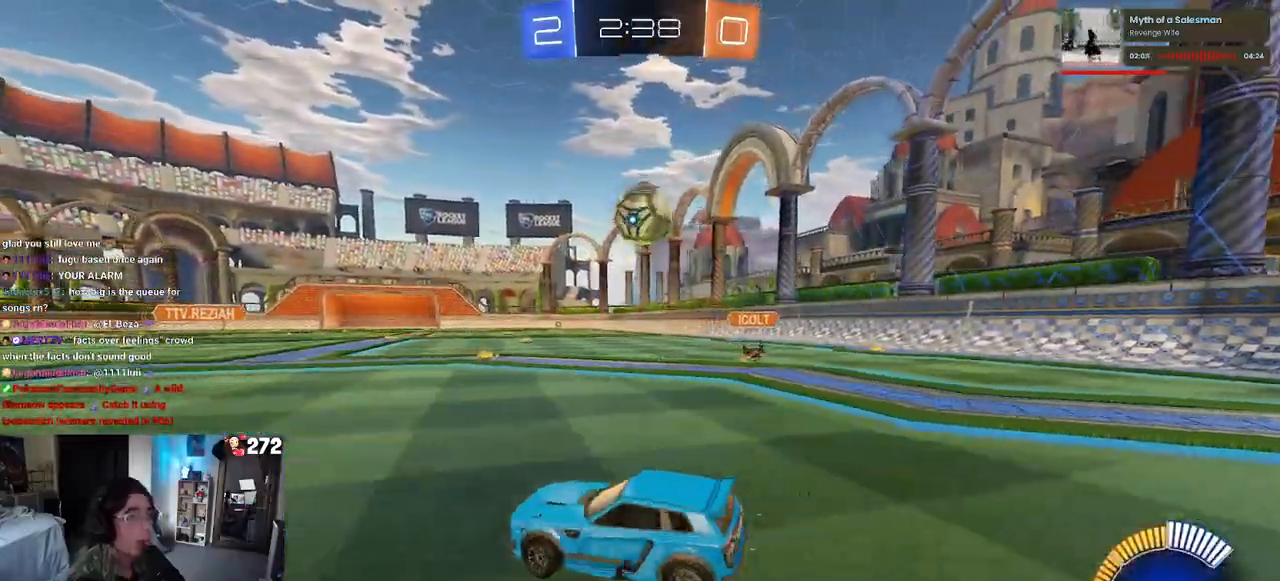
{"buttons": ["L1", "R1"], "left_stick": "up-right", "right_stick": "center", "events": [[33, "CROSS", "down"], [67, "R2", "down"], [183, "R2", "up"], [200, "CROSS", "up"], [250, "CROSS", "down"], [400, "R1", "down"], [417, "CROSS", "up"], [450, "L1", "down"], [467, "left_stick", "up-right"]]}
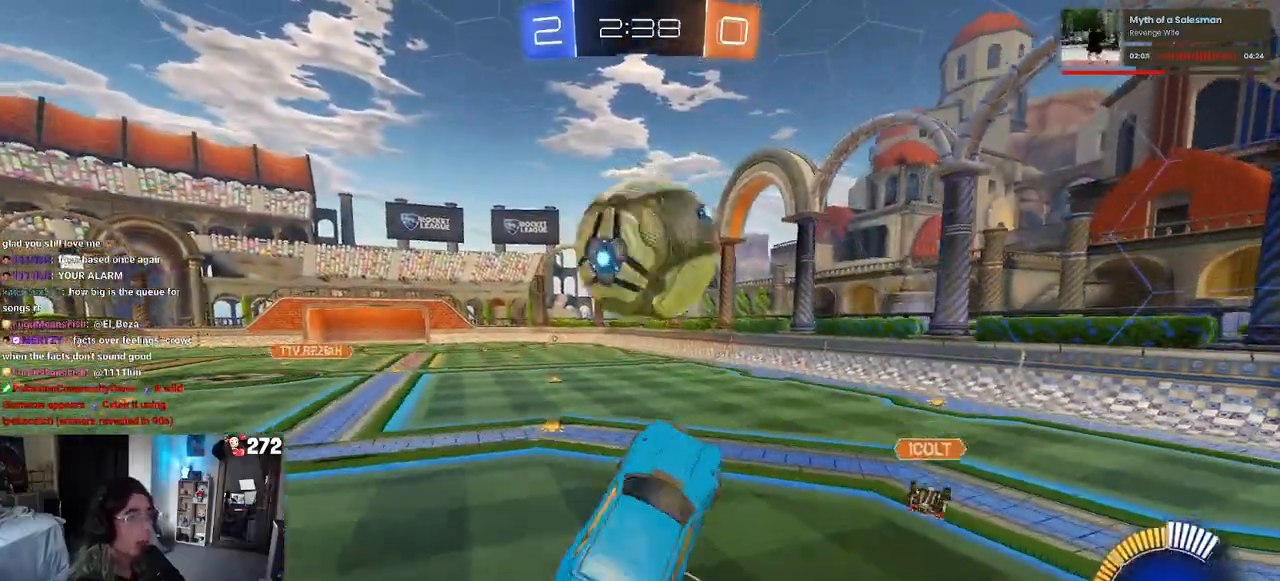
{"buttons": ["L1"], "left_stick": "down-left", "right_stick": "center", "events": [[83, "left_stick", "down-left"], [350, "R1", "up"]]}
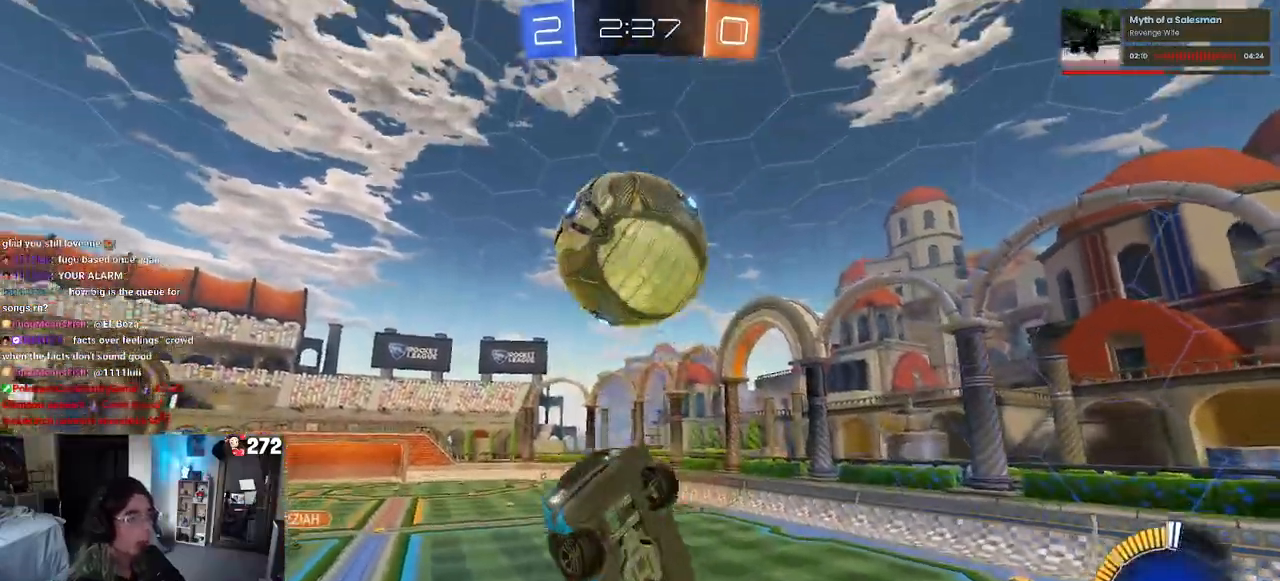
{"buttons": ["L1", "R1"], "left_stick": "up", "right_stick": "center", "events": [[83, "L1", "up"], [100, "left_stick", "down"], [150, "R1", "down"], [183, "L1", "down"], [233, "left_stick", "right"], [383, "left_stick", "up"]]}
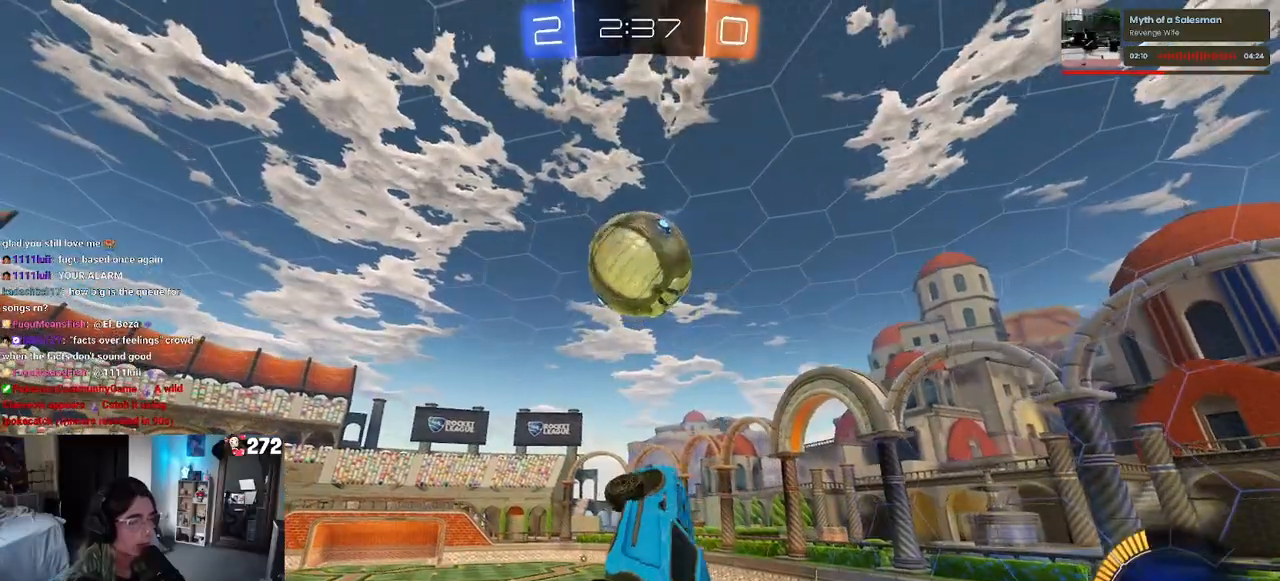
{"buttons": ["L1", "R1"], "left_stick": "right", "right_stick": "center", "events": [[50, "left_stick", "up-left"], [167, "left_stick", "up-right"], [283, "left_stick", "center"], [383, "left_stick", "right"]]}